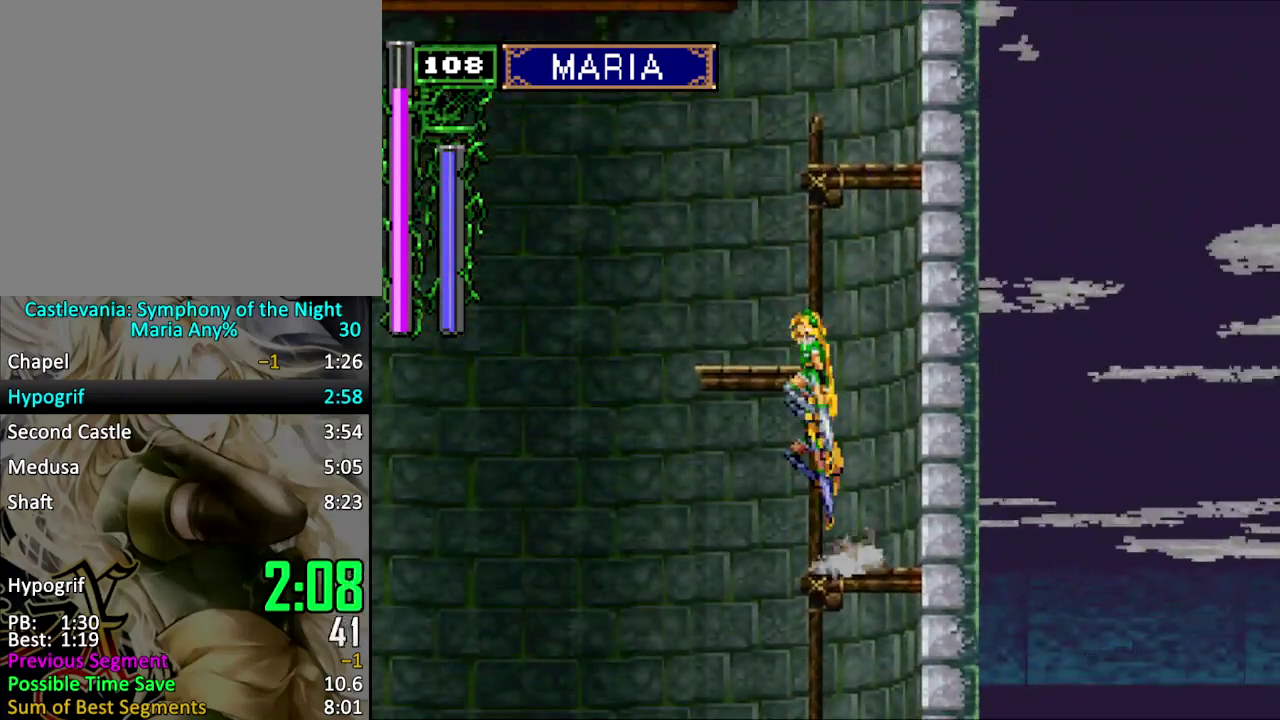
Gameplay with a controller (PlayStation layout); each line is a JSON object with the inputs held at the frame after it. "events" lists button and stick changes between this image and that frame as [ms after this image, input, new state], when the widget could be followed in between. Not read: L3 R3 left_stick right_stick.
{"buttons": ["CROSS"], "events": [[100, "CROSS", "up"], [167, "CROSS", "down"], [433, "CROSS", "up"], [500, "CROSS", "down"]]}
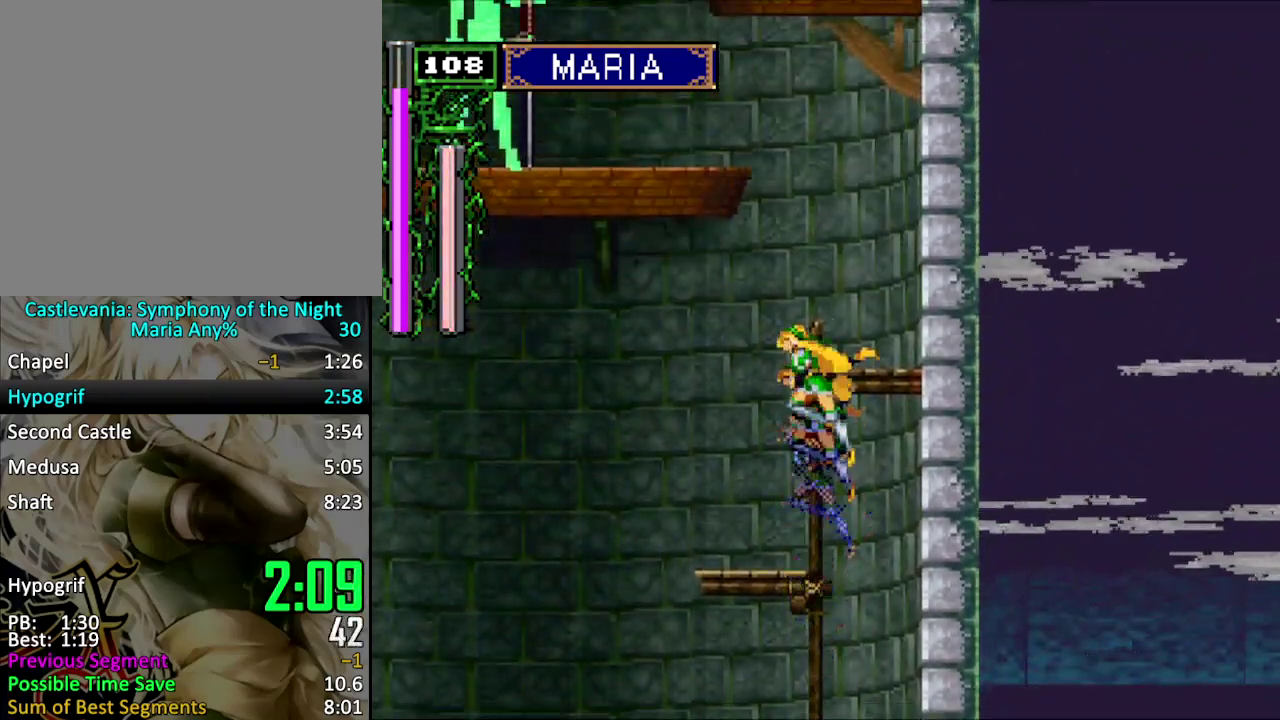
{"buttons": ["DPAD_LEFT"], "events": [[200, "CROSS", "up"], [200, "DPAD_RIGHT", "down"], [300, "DPAD_RIGHT", "up"], [467, "DPAD_LEFT", "down"]]}
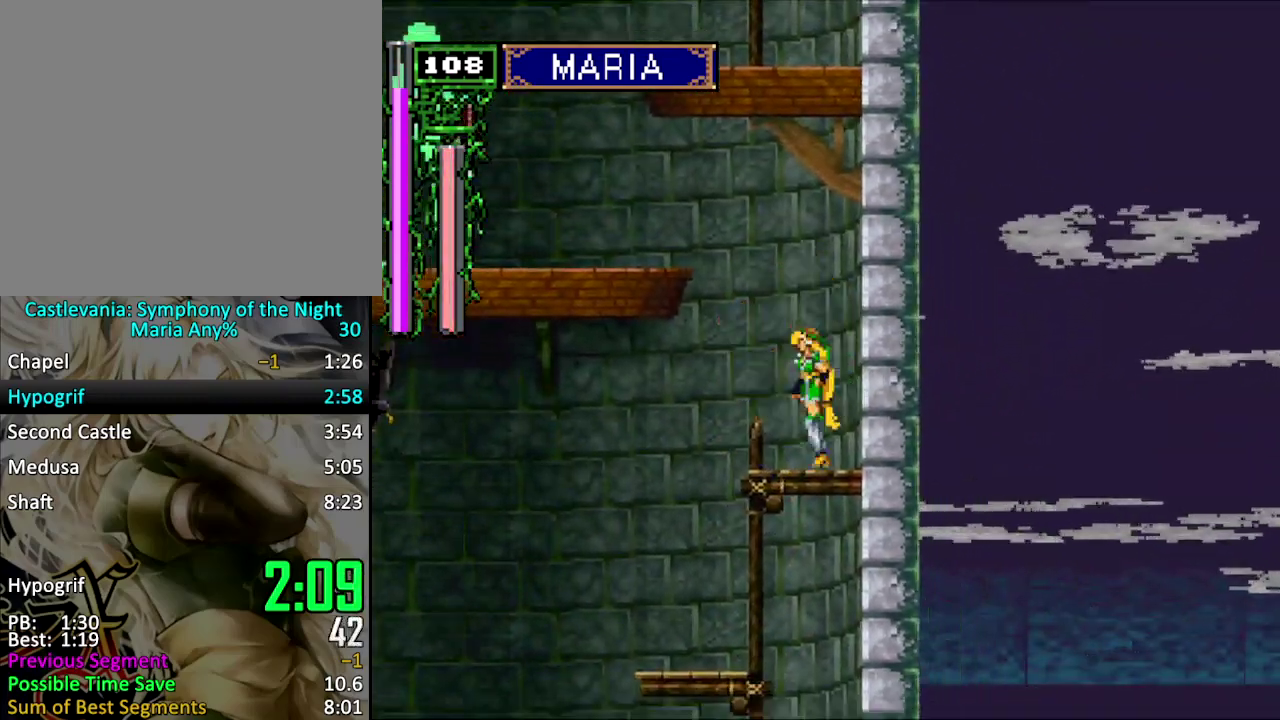
{"buttons": ["DPAD_LEFT"], "events": [[33, "CROSS", "down"], [400, "CROSS", "up"]]}
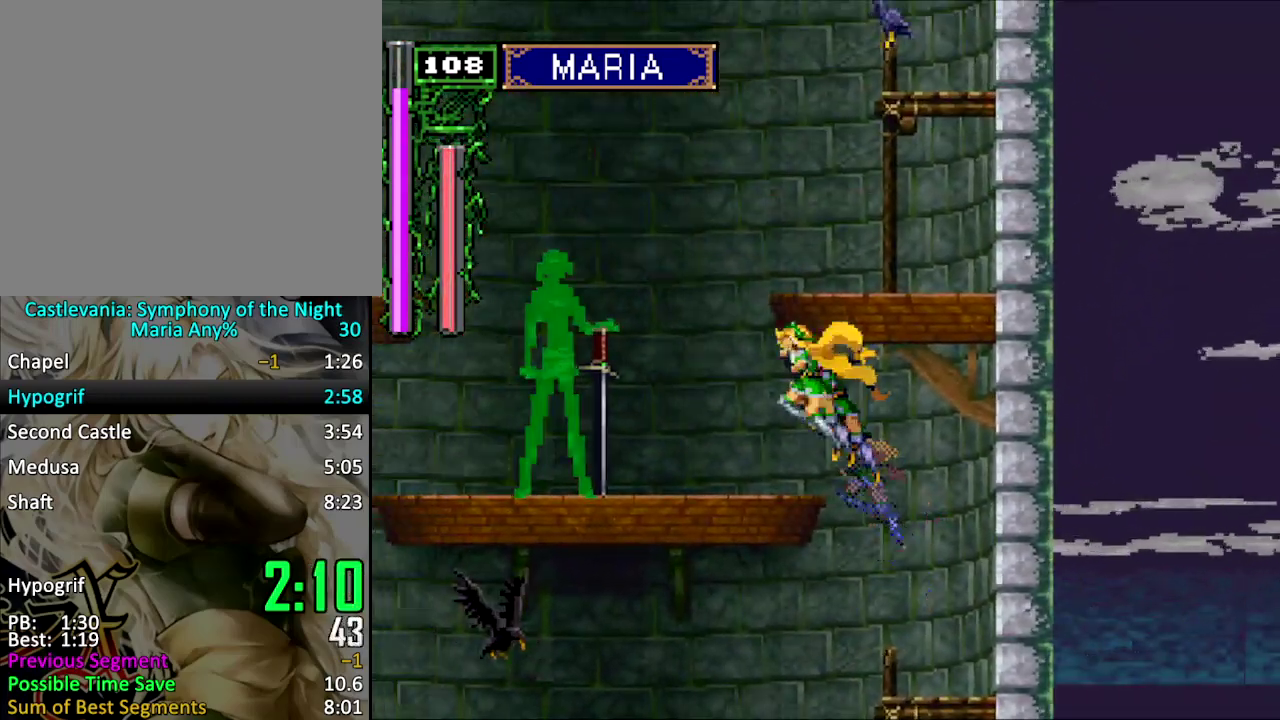
{"buttons": ["CROSS", "DPAD_RIGHT"], "events": [[233, "CROSS", "down"], [300, "DPAD_LEFT", "up"], [433, "DPAD_RIGHT", "down"]]}
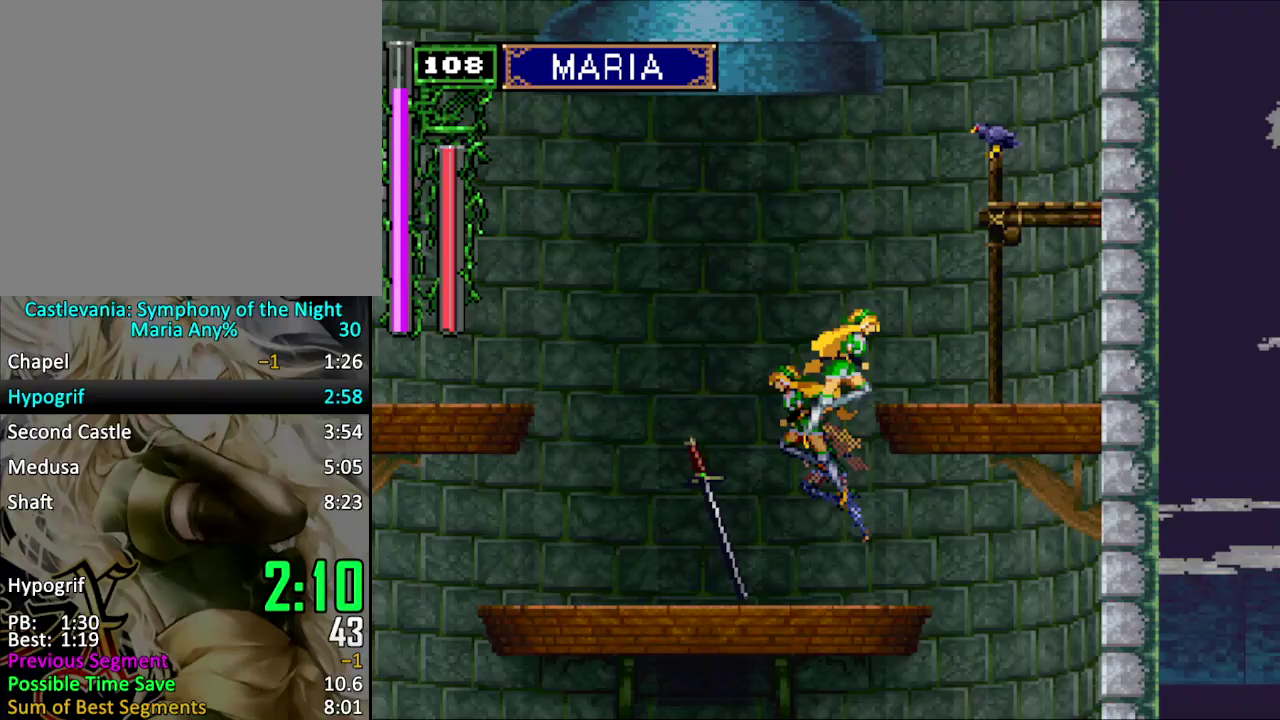
{"buttons": [], "events": [[133, "CROSS", "up"], [233, "DPAD_RIGHT", "up"], [367, "DPAD_DOWN", "down"], [467, "DPAD_DOWN", "up"]]}
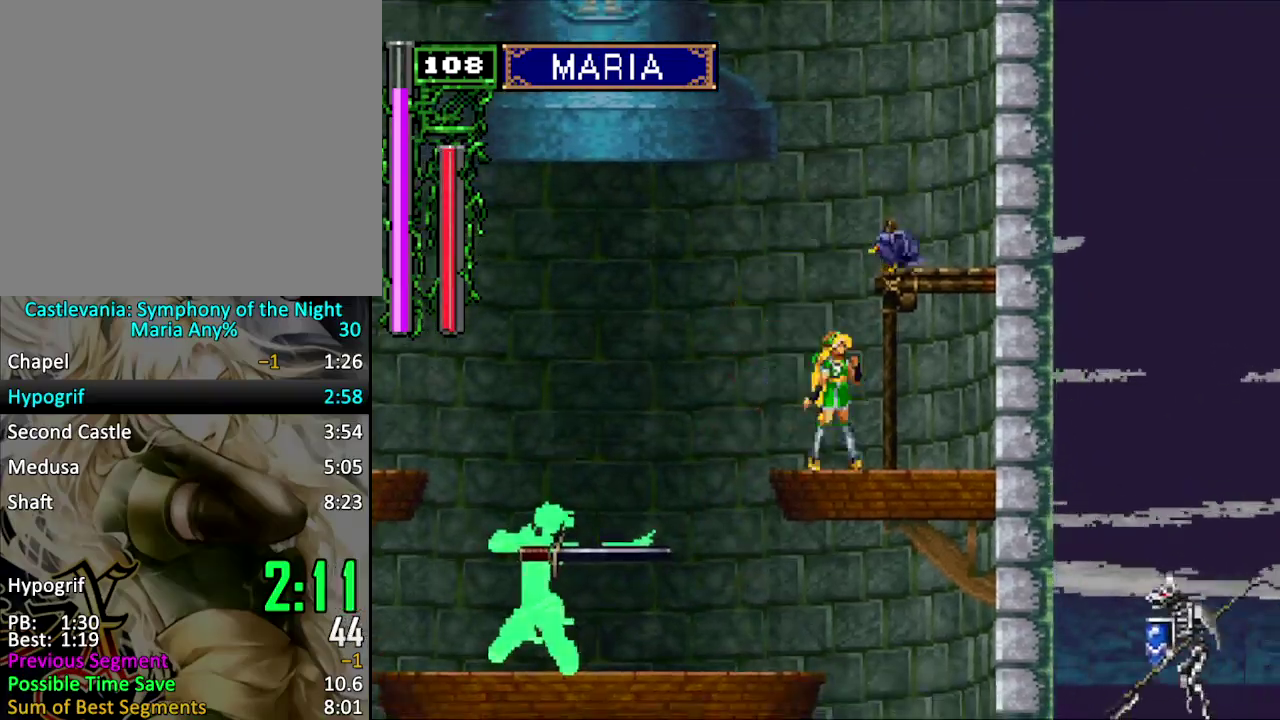
{"buttons": ["CROSS", "DPAD_LEFT"], "events": [[33, "DPAD_UP", "down"], [100, "CROSS", "down"], [167, "DPAD_UP", "up"], [467, "DPAD_LEFT", "down"]]}
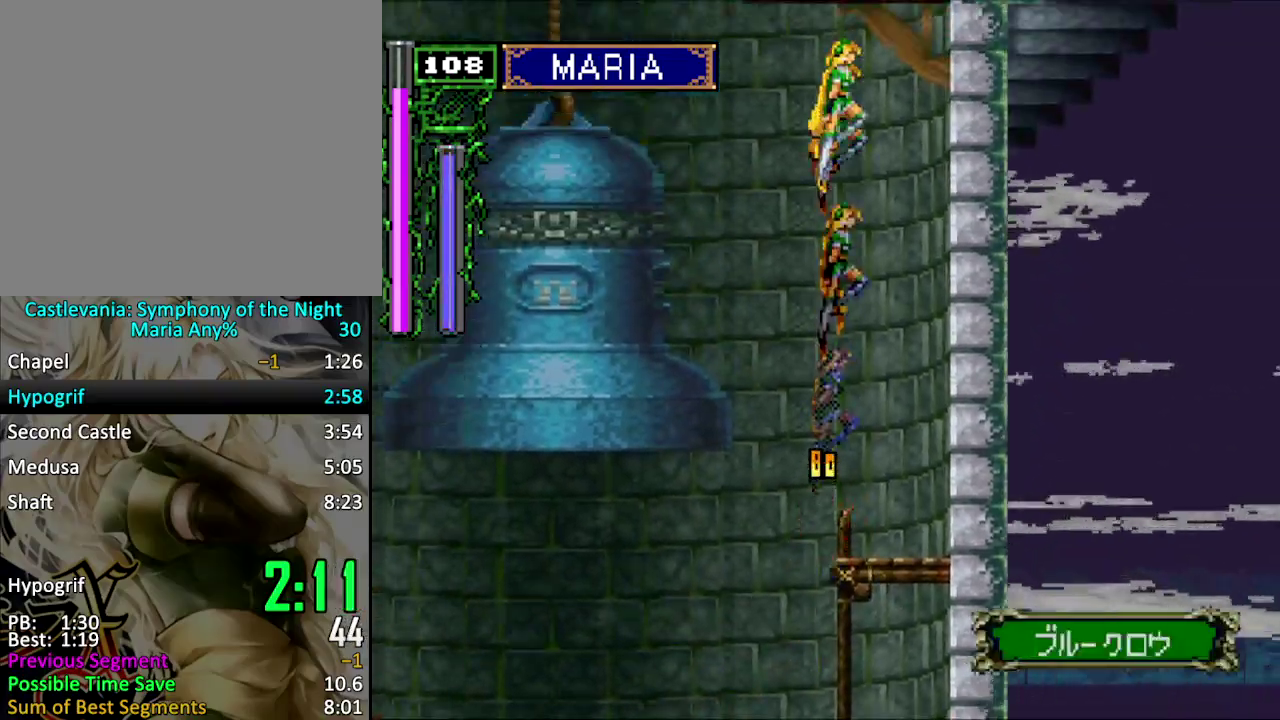
{"buttons": ["DPAD_LEFT"], "events": [[133, "CROSS", "up"]]}
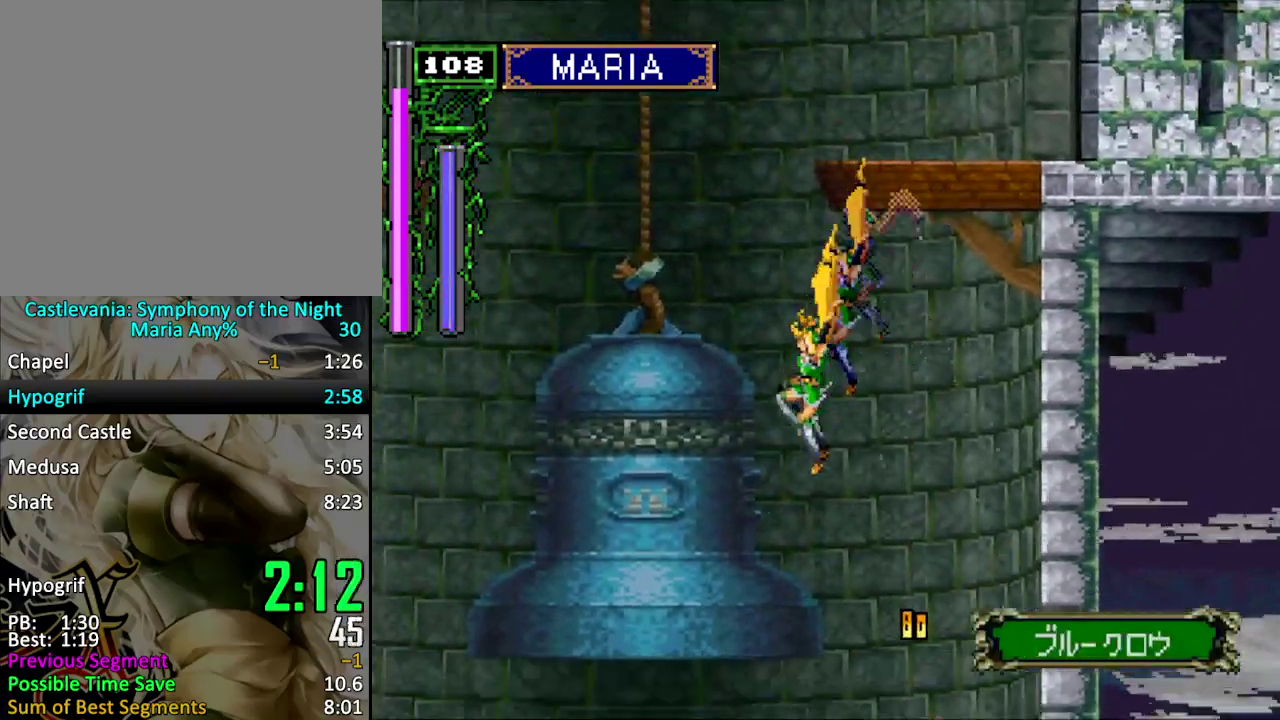
{"buttons": ["CROSS"], "events": [[67, "DPAD_LEFT", "up"], [133, "DPAD_DOWN", "down"], [233, "DPAD_DOWN", "up"], [267, "DPAD_UP", "down"], [300, "CROSS", "down"], [400, "DPAD_UP", "up"]]}
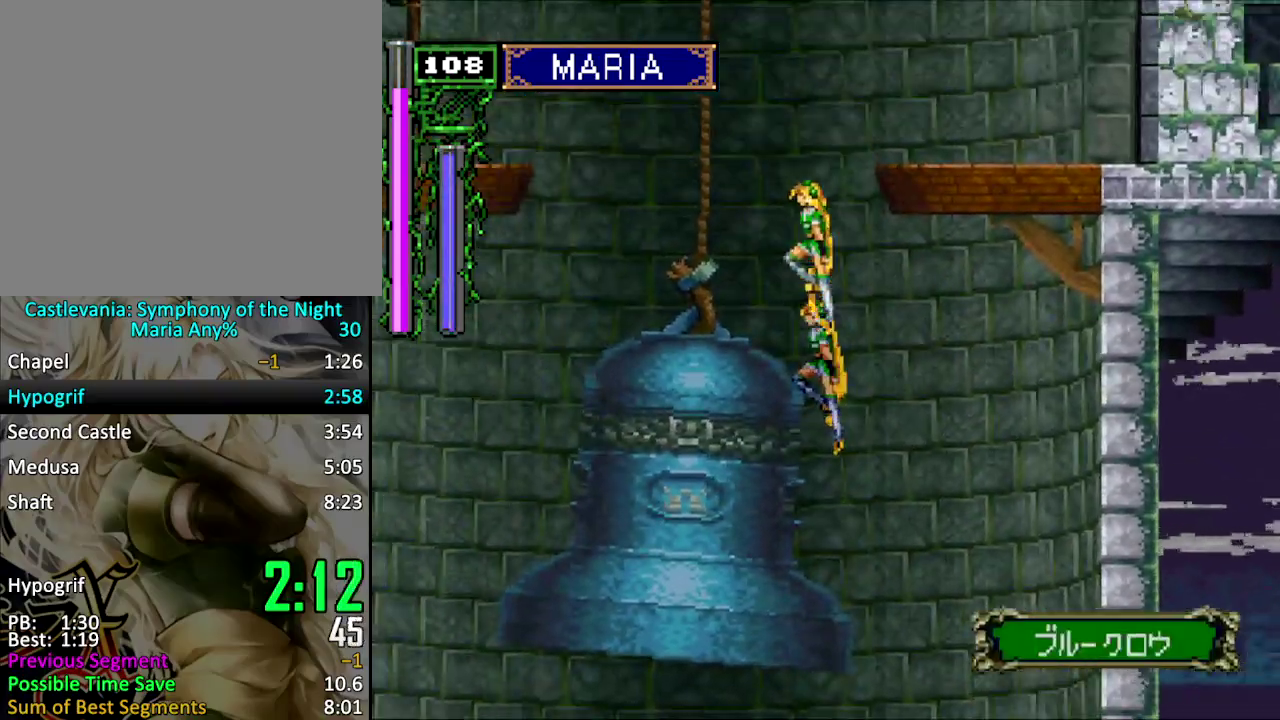
{"buttons": ["CROSS", "DPAD_RIGHT"], "events": [[233, "DPAD_RIGHT", "down"], [300, "CROSS", "up"], [500, "CROSS", "down"]]}
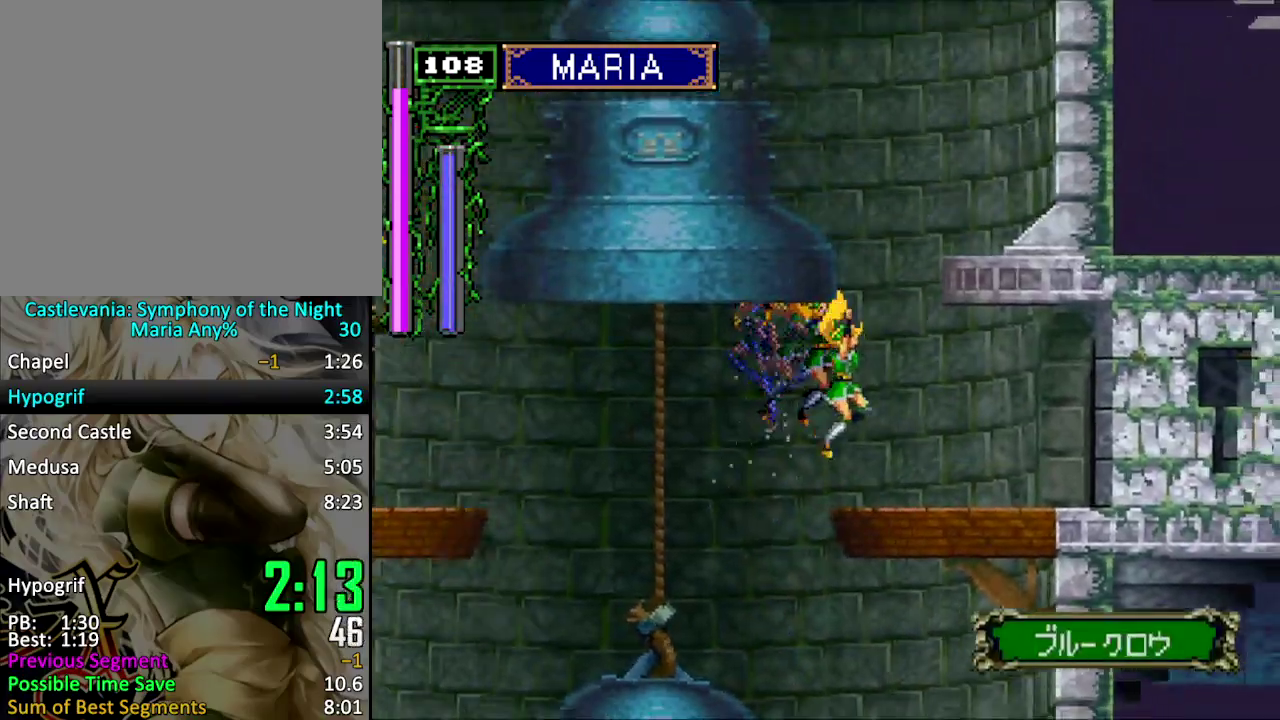
{"buttons": [], "events": [[67, "CROSS", "up"], [267, "DPAD_RIGHT", "up"], [400, "DPAD_RIGHT", "down"], [500, "DPAD_RIGHT", "up"]]}
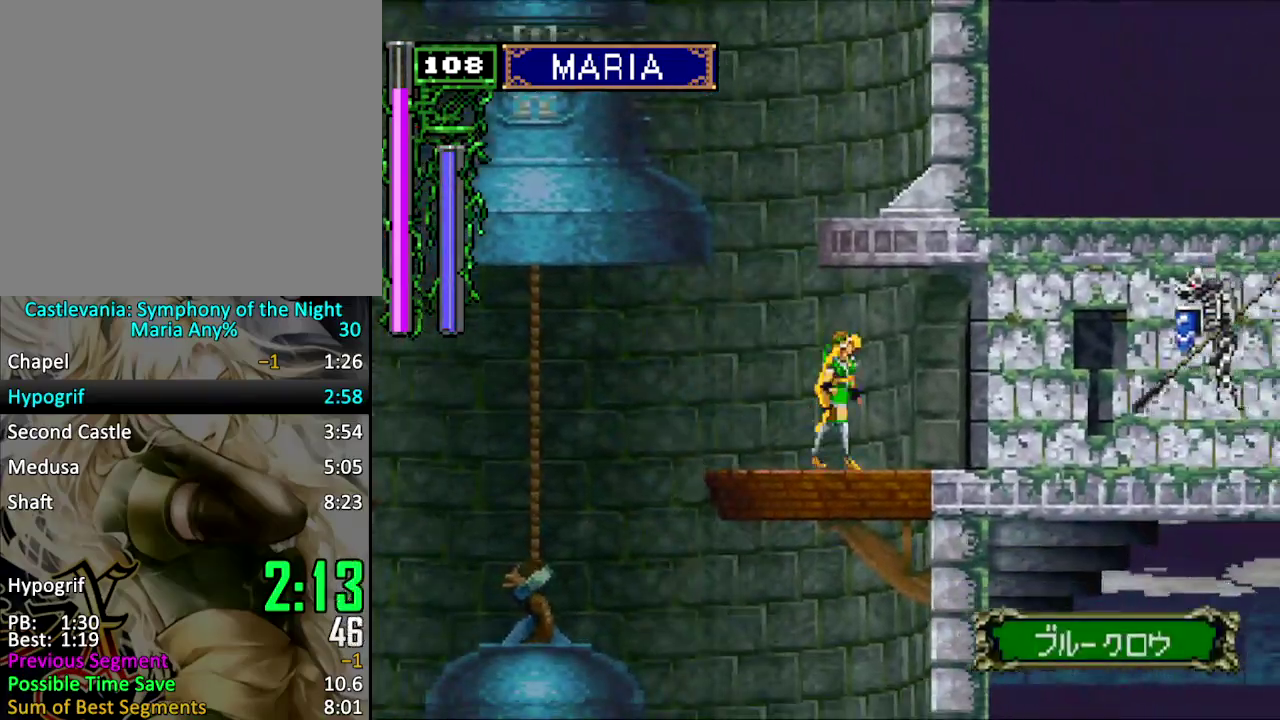
{"buttons": ["CROSS", "DPAD_RIGHT"], "events": [[67, "DPAD_RIGHT", "down"], [200, "DPAD_DOWN", "down"], [233, "CROSS", "down"], [500, "DPAD_DOWN", "up"]]}
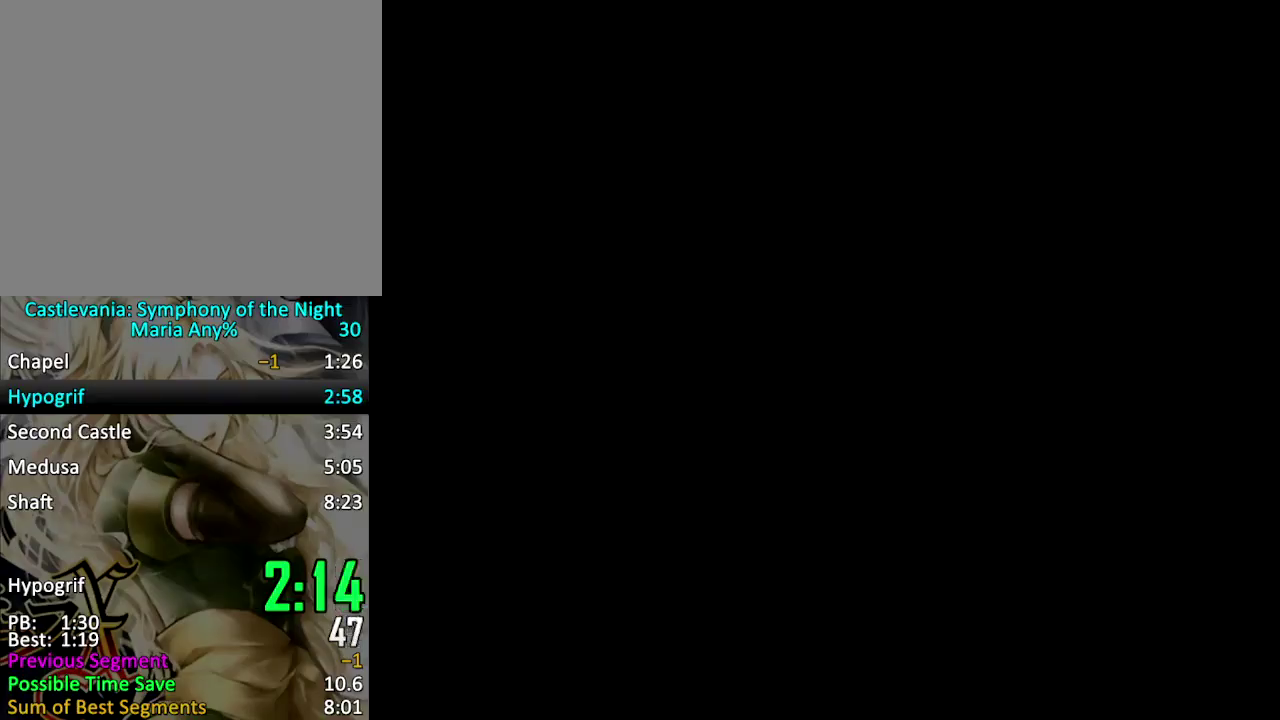
{"buttons": [], "events": [[100, "DPAD_RIGHT", "up"], [400, "CROSS", "up"]]}
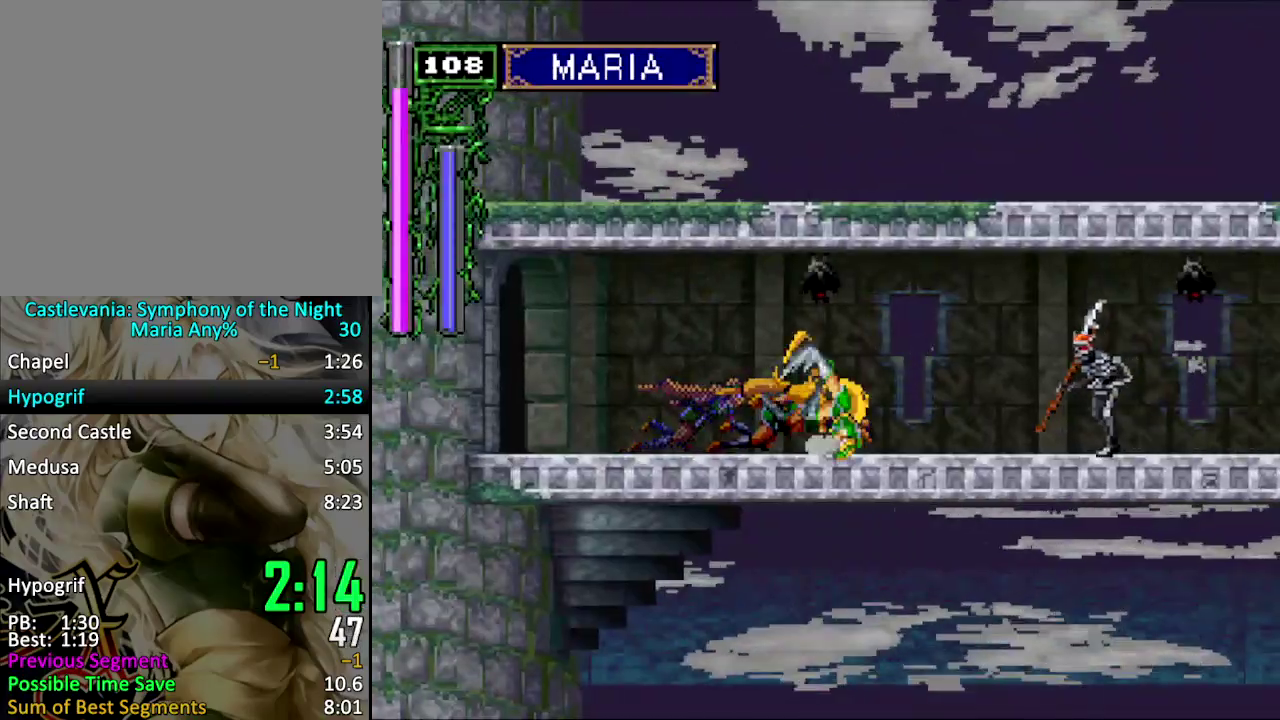
{"buttons": ["SQUARE", "DPAD_RIGHT"], "events": [[333, "DPAD_RIGHT", "down"], [400, "DPAD_RIGHT", "up"], [467, "DPAD_RIGHT", "down"], [500, "SQUARE", "down"]]}
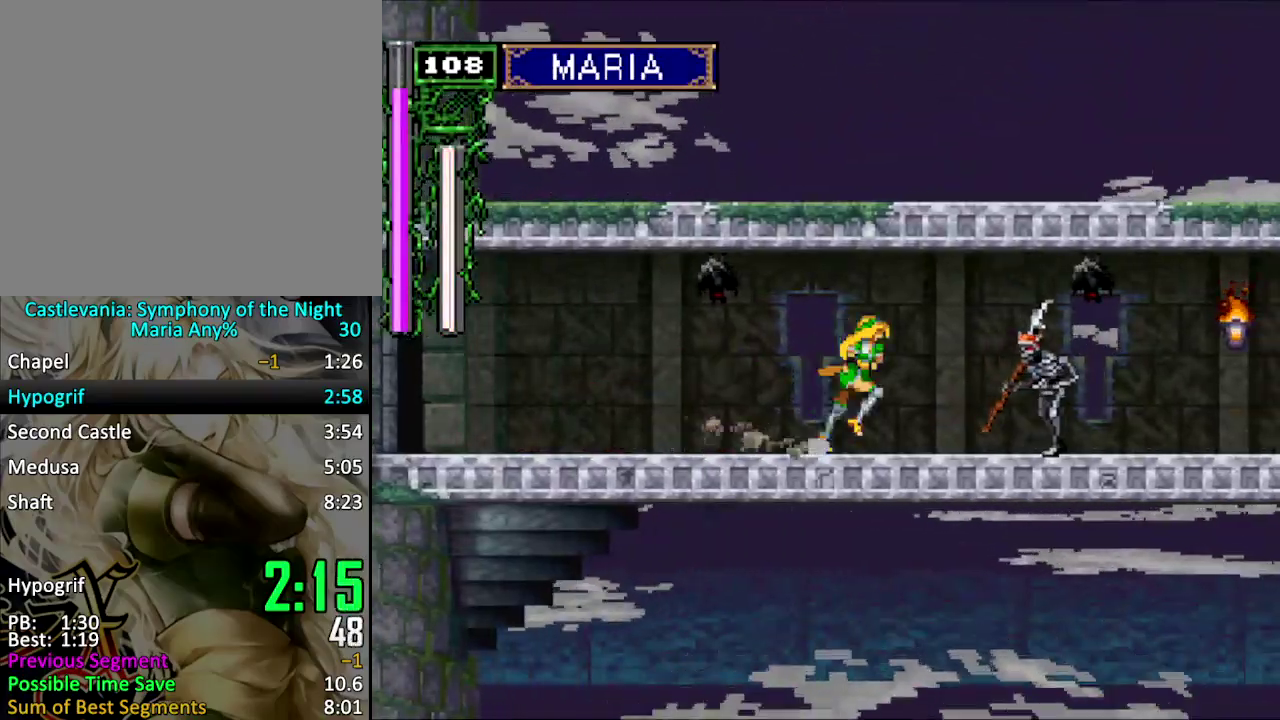
{"buttons": ["SQUARE", "DPAD_RIGHT"], "events": []}
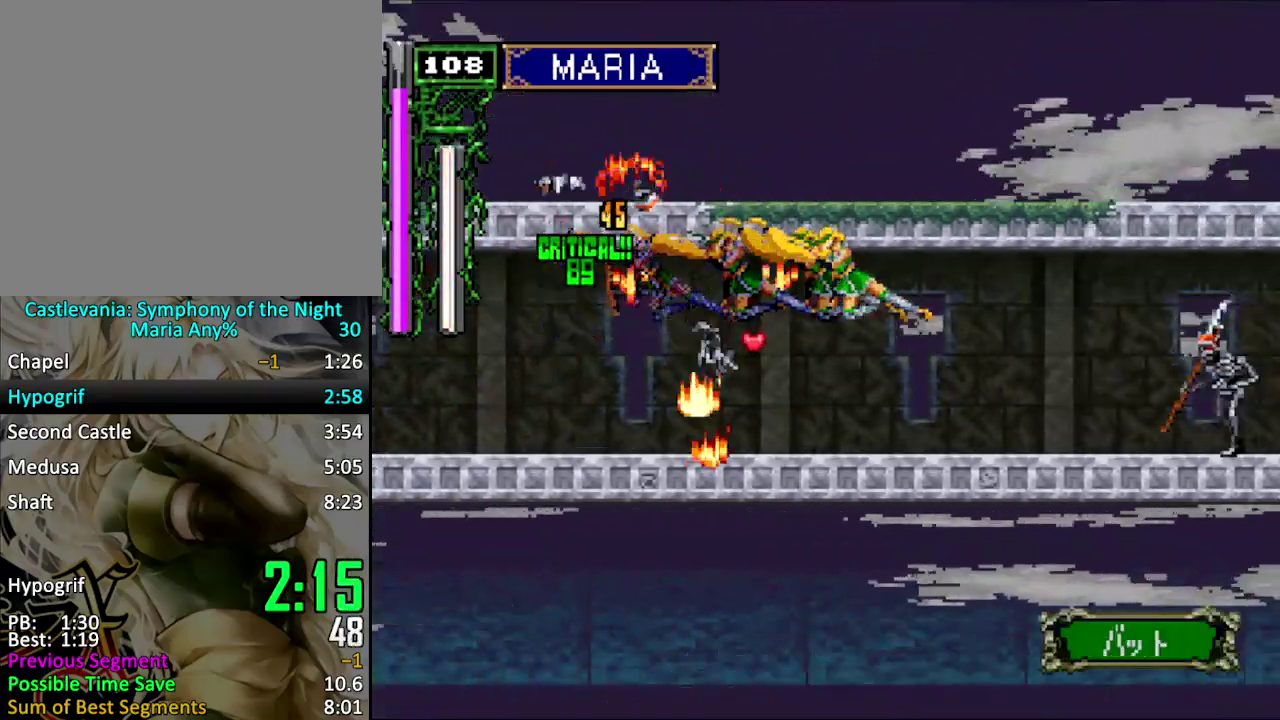
{"buttons": ["DPAD_RIGHT"], "events": [[367, "DPAD_RIGHT", "up"], [400, "SQUARE", "up"], [467, "DPAD_RIGHT", "down"]]}
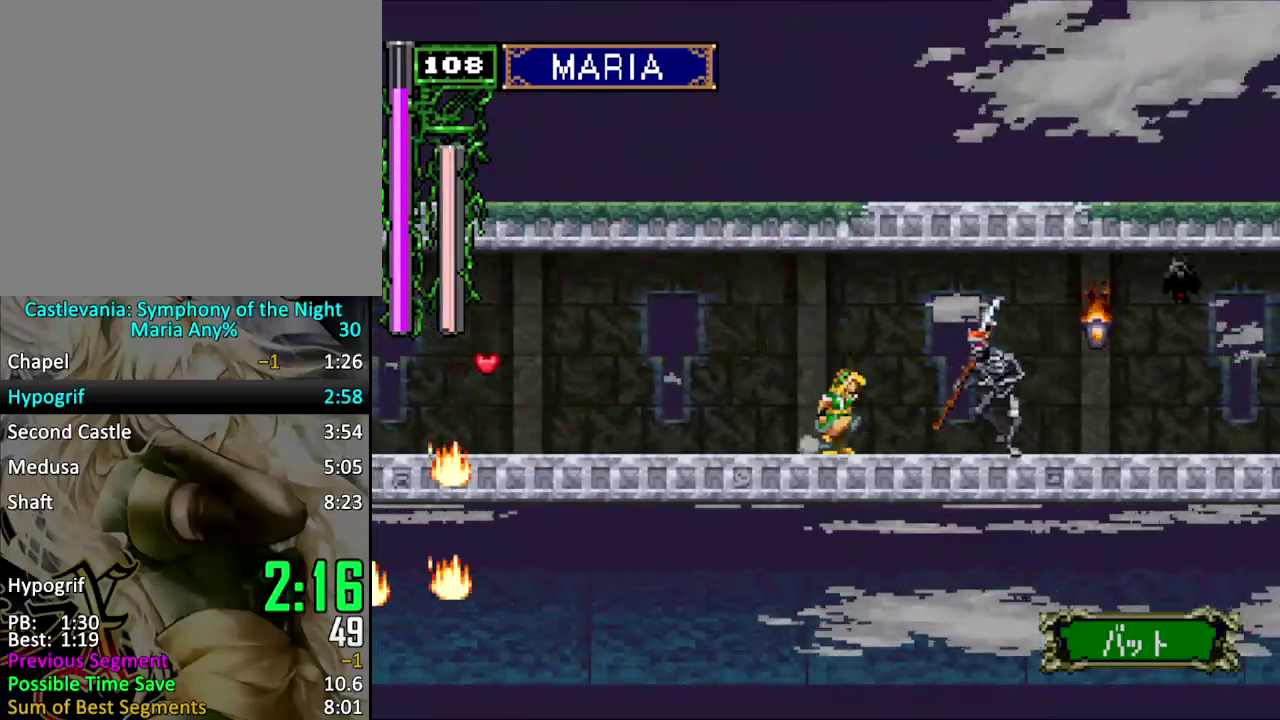
{"buttons": ["SQUARE", "DPAD_RIGHT"], "events": [[33, "DPAD_RIGHT", "up"], [100, "DPAD_RIGHT", "down"], [133, "SQUARE", "down"]]}
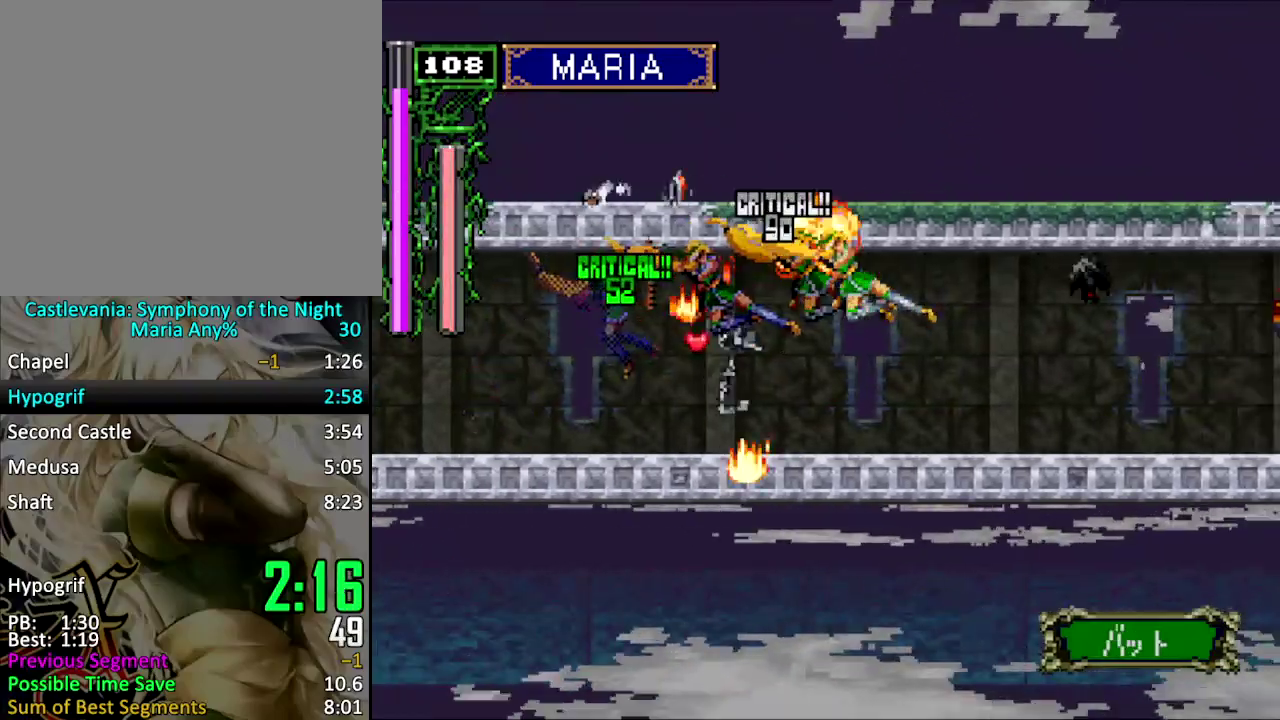
{"buttons": [], "events": [[233, "DPAD_RIGHT", "up"], [267, "DPAD_LEFT", "down"], [300, "SQUARE", "up"], [433, "DPAD_LEFT", "up"]]}
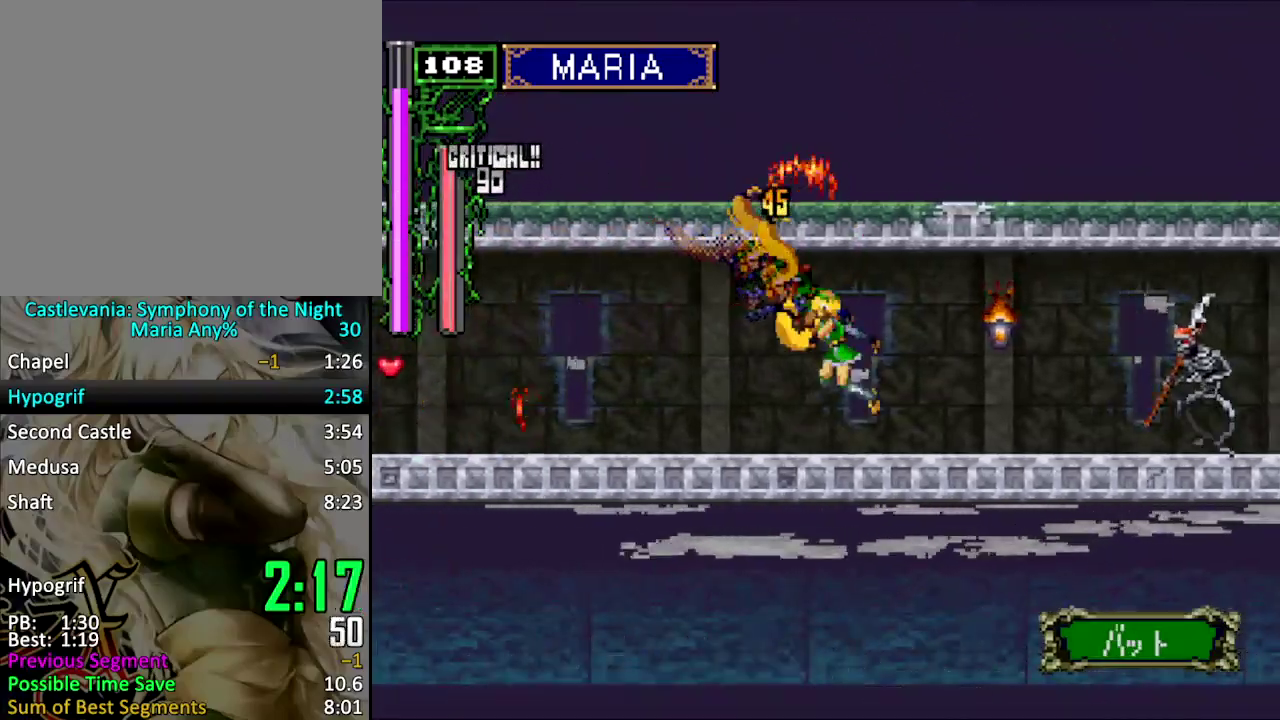
{"buttons": ["SQUARE", "DPAD_RIGHT"], "events": [[67, "DPAD_RIGHT", "down"], [133, "DPAD_RIGHT", "up"], [200, "DPAD_RIGHT", "down"], [233, "SQUARE", "down"]]}
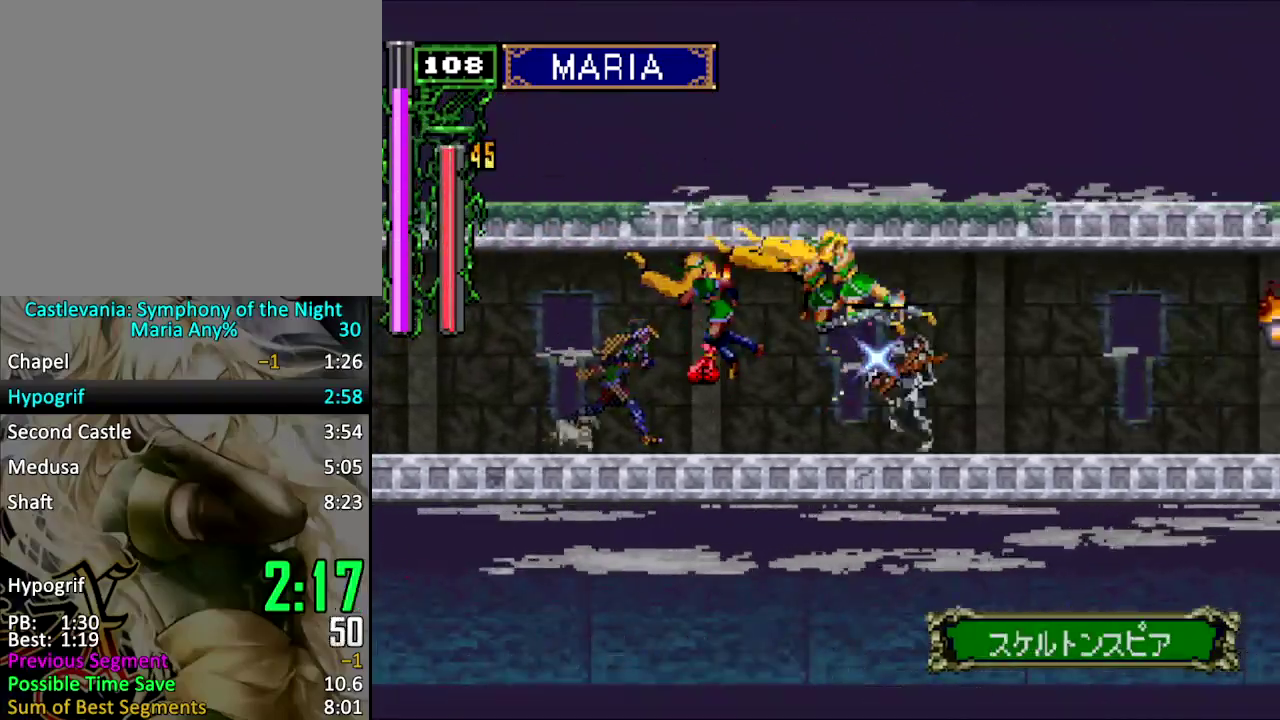
{"buttons": [], "events": [[167, "DPAD_RIGHT", "up"], [233, "DPAD_LEFT", "down"], [400, "DPAD_LEFT", "up"], [400, "SQUARE", "up"]]}
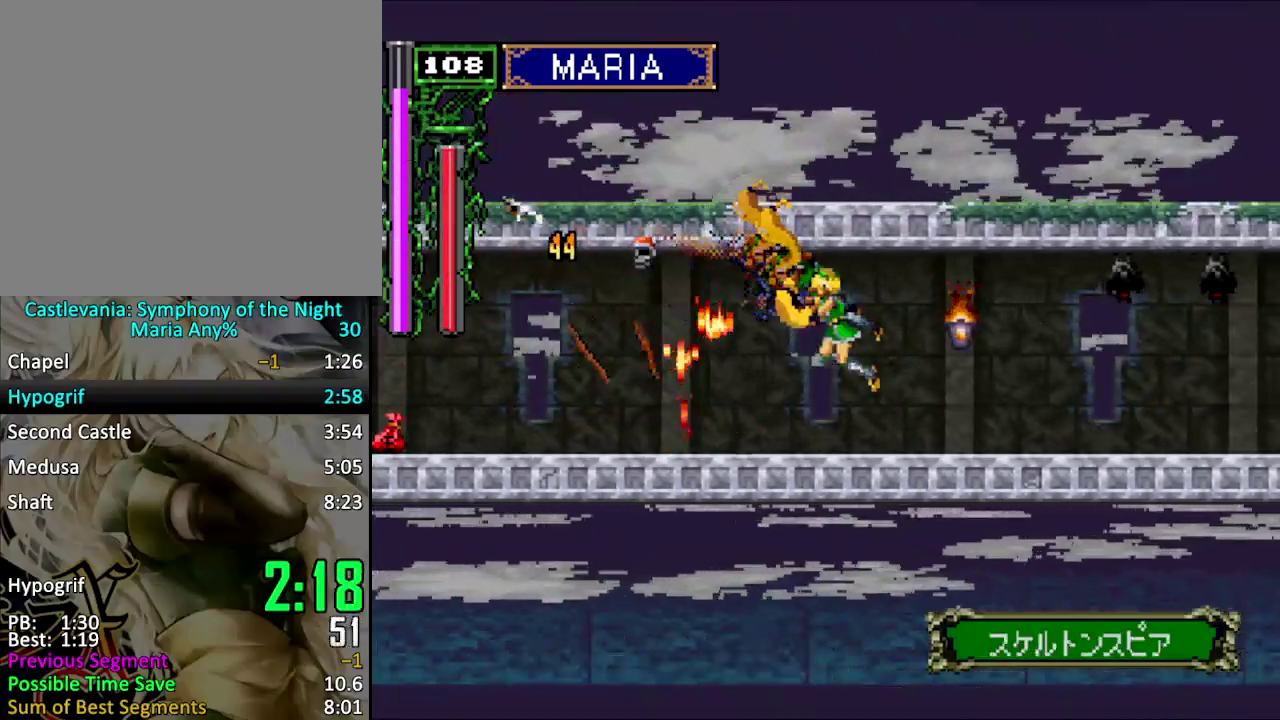
{"buttons": [], "events": [[200, "DPAD_RIGHT", "down"], [267, "DPAD_RIGHT", "up"]]}
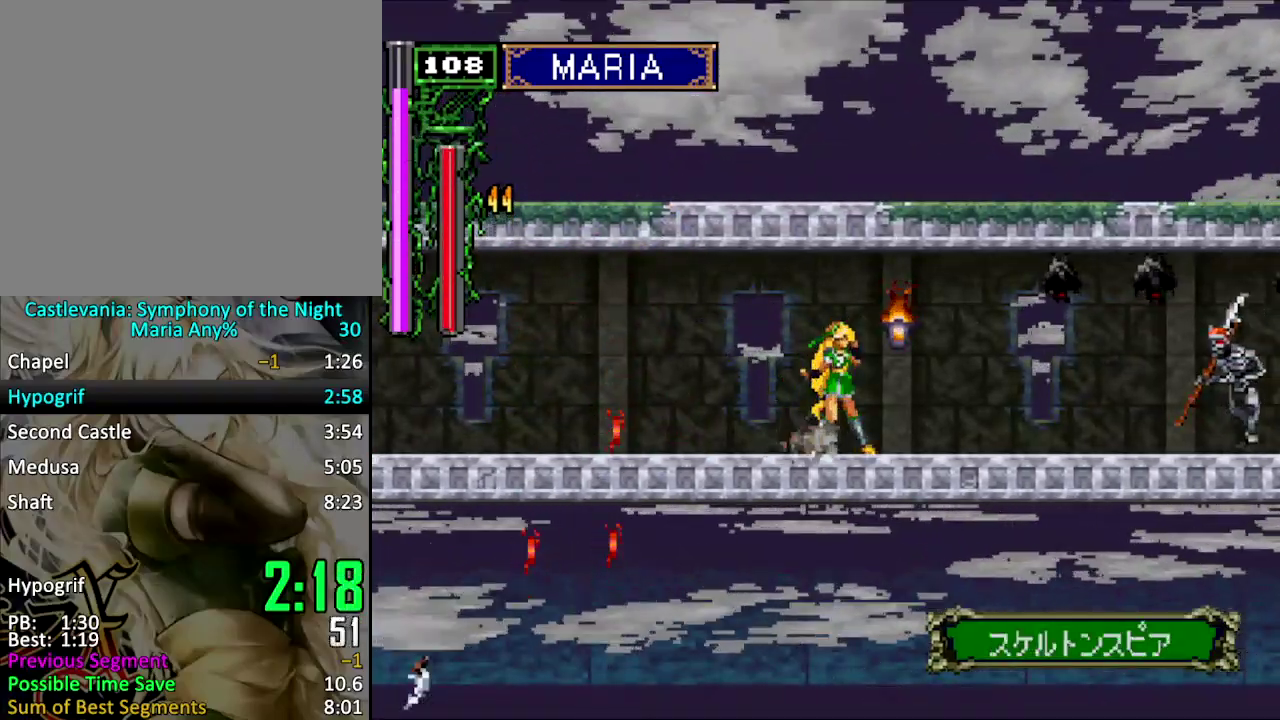
{"buttons": [], "events": [[33, "SQUARE", "down"], [133, "SQUARE", "up"]]}
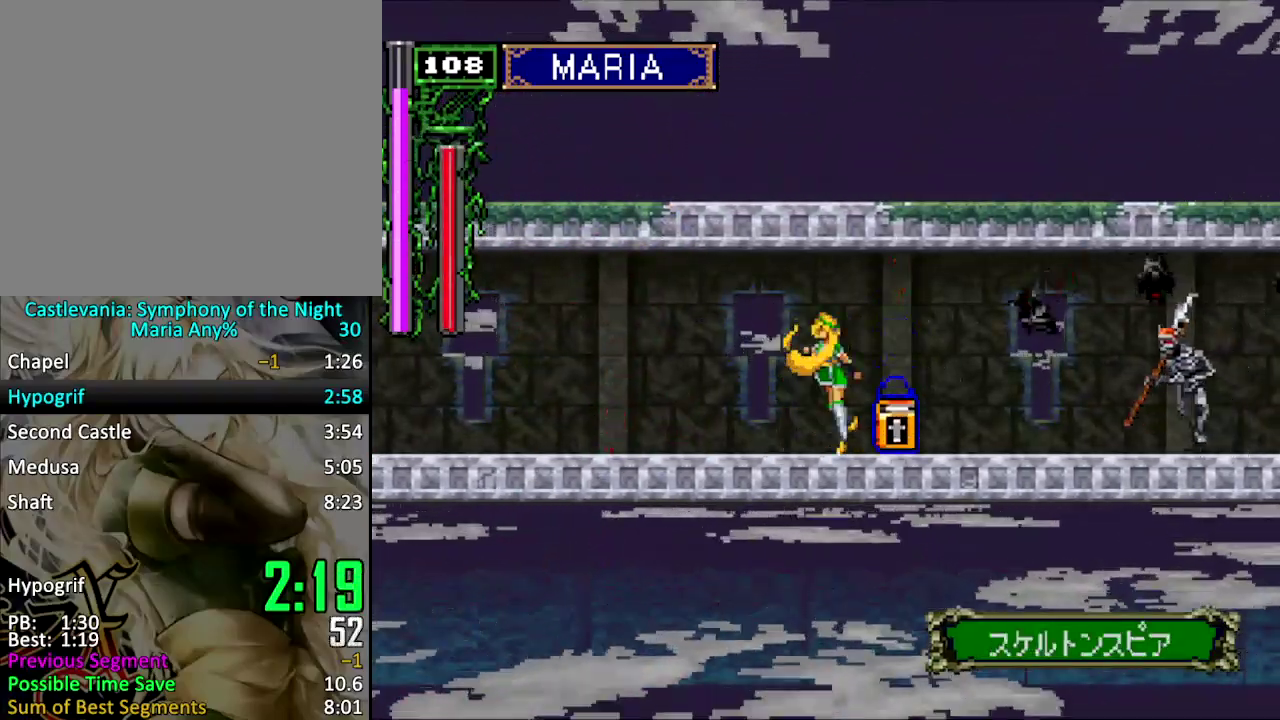
{"buttons": ["SQUARE", "DPAD_RIGHT"], "events": [[233, "DPAD_RIGHT", "down"], [267, "SQUARE", "down"]]}
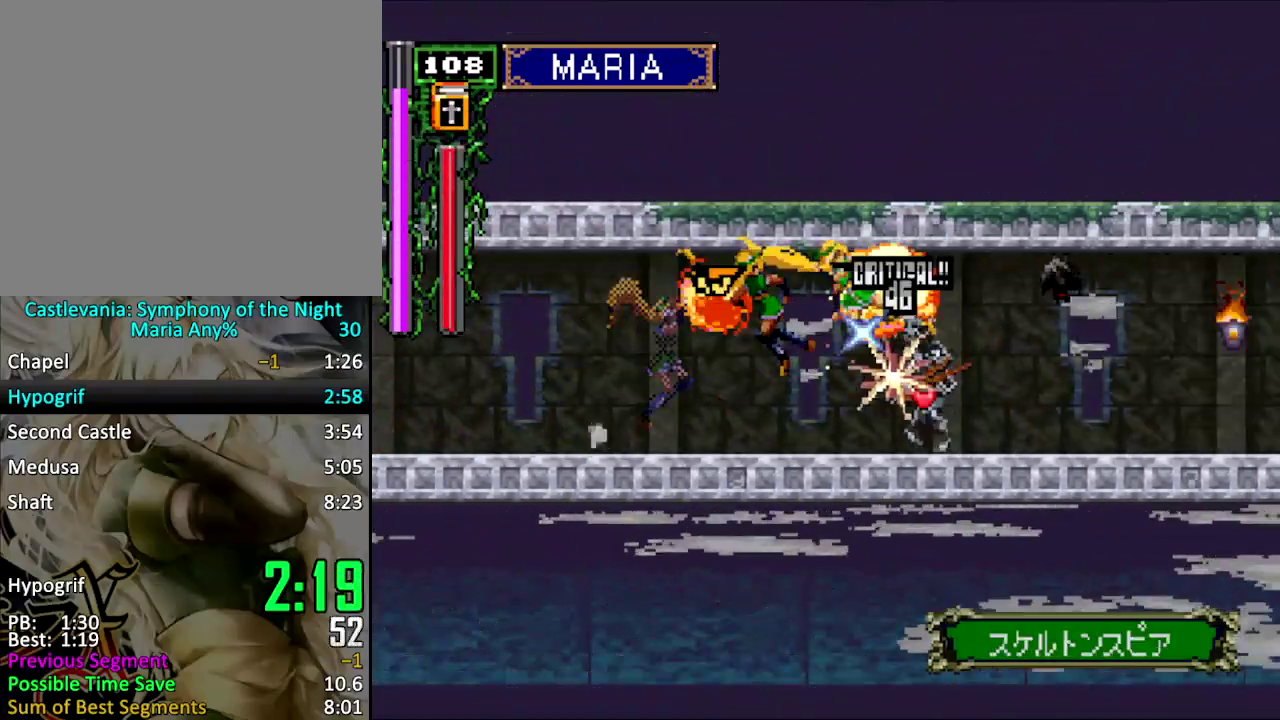
{"buttons": ["SQUARE", "DPAD_RIGHT"], "events": []}
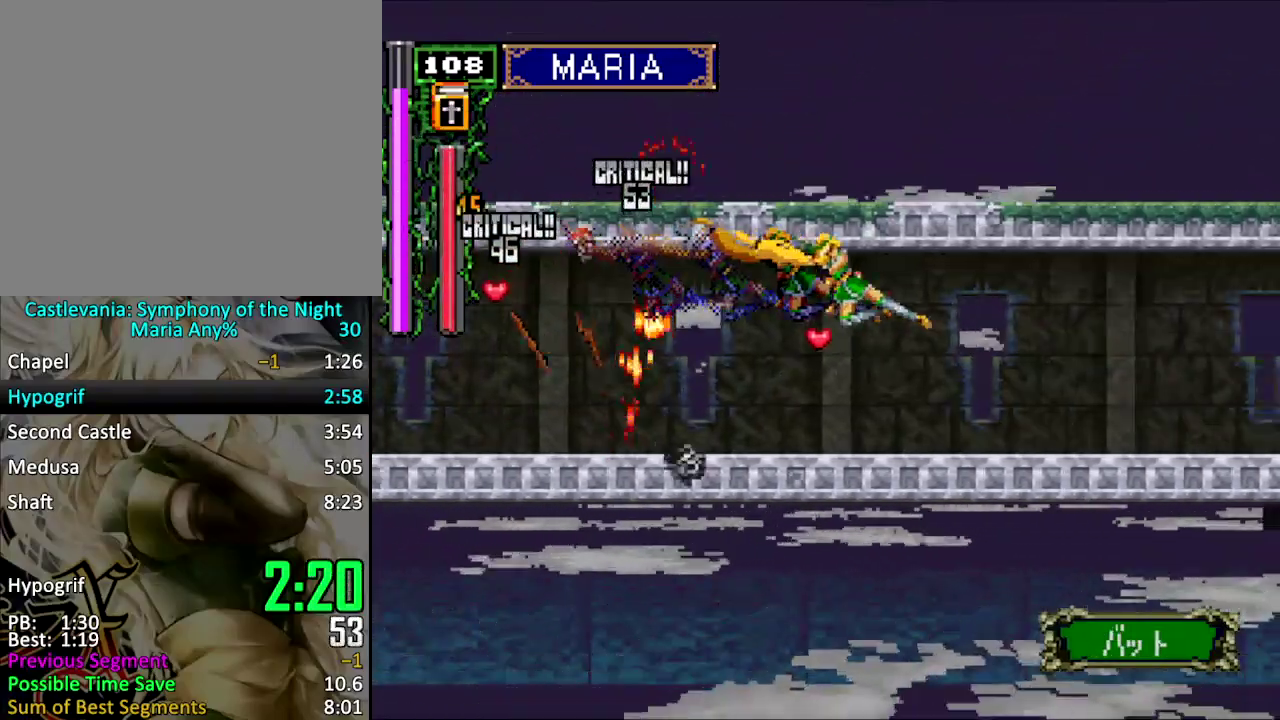
{"buttons": ["DPAD_DOWN", "DPAD_RIGHT"], "events": [[167, "SQUARE", "up"], [233, "DPAD_DOWN", "down"], [367, "CROSS", "down"], [467, "CROSS", "up"]]}
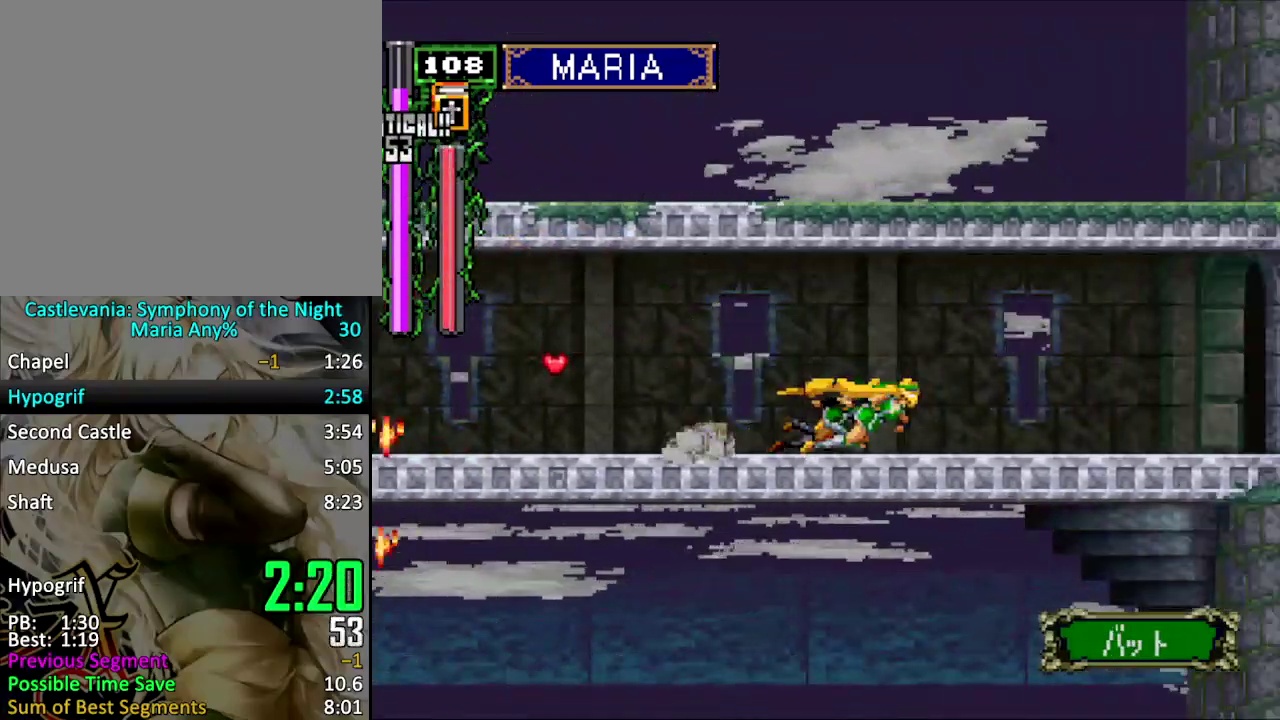
{"buttons": ["DPAD_DOWN", "DPAD_RIGHT"], "events": [[367, "CROSS", "down"], [467, "CROSS", "up"]]}
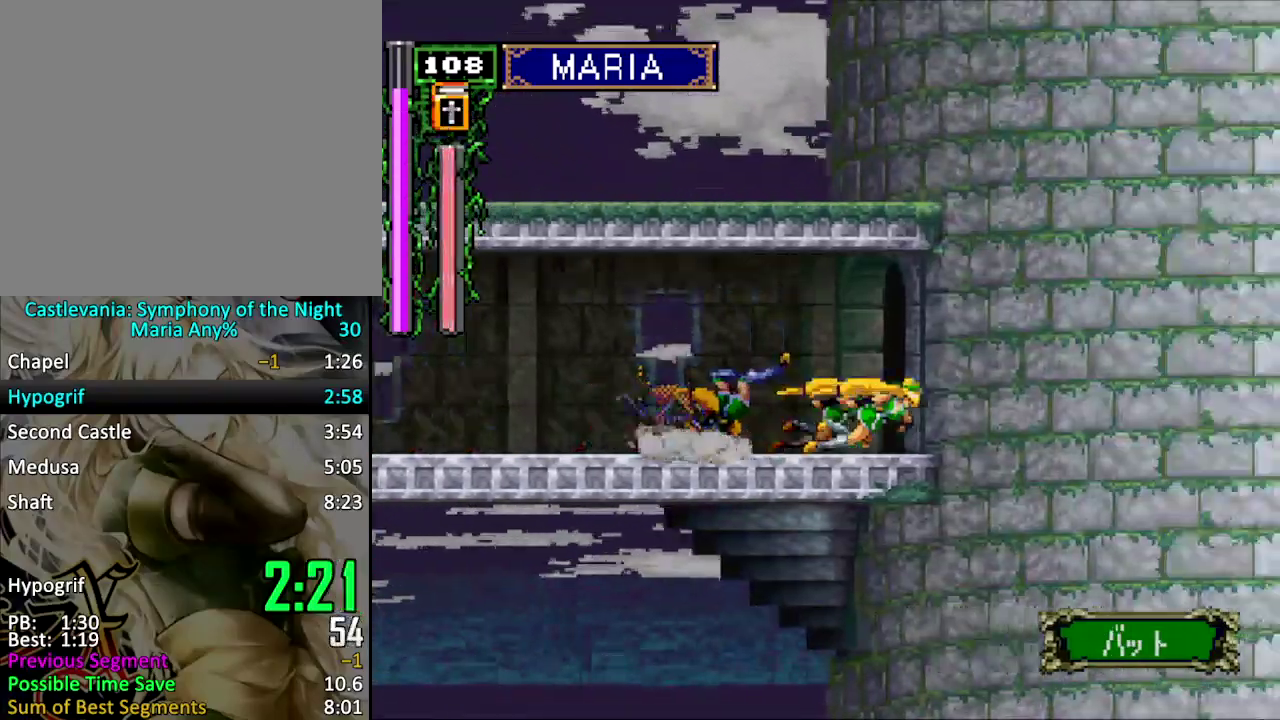
{"buttons": [], "events": [[67, "DPAD_DOWN", "up"], [100, "DPAD_RIGHT", "up"]]}
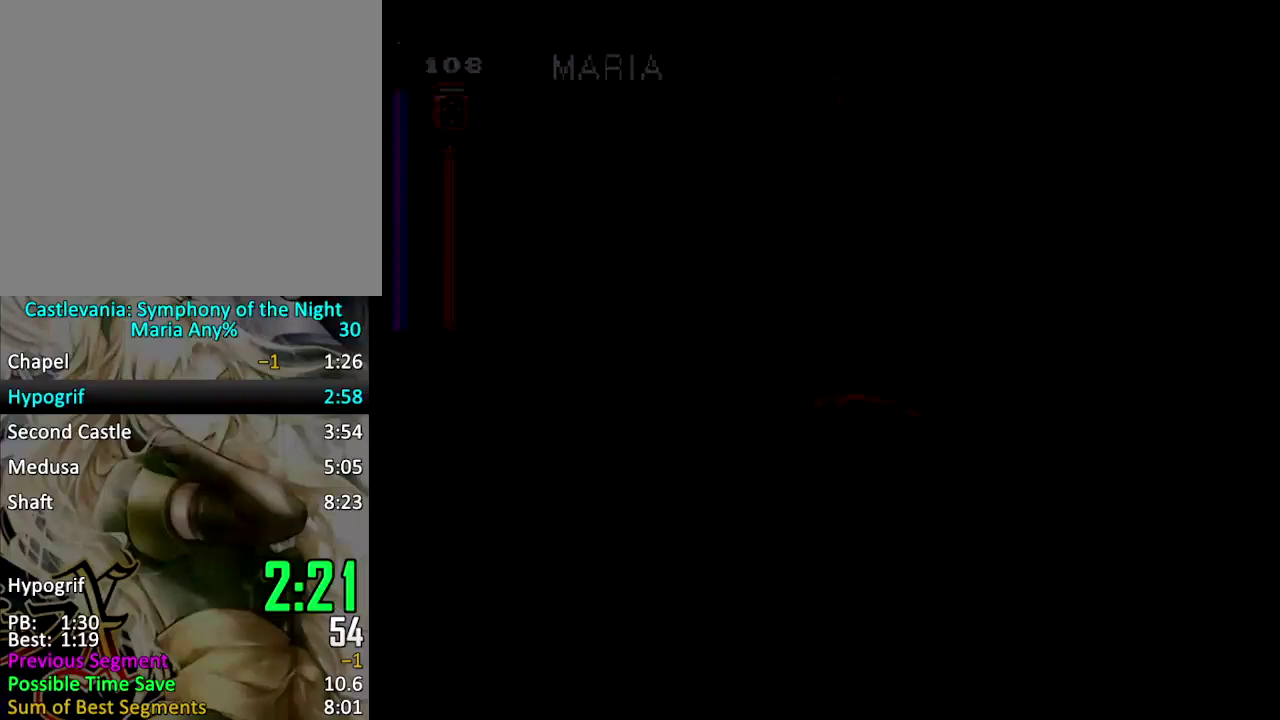
{"buttons": ["CROSS"], "events": [[467, "CROSS", "down"]]}
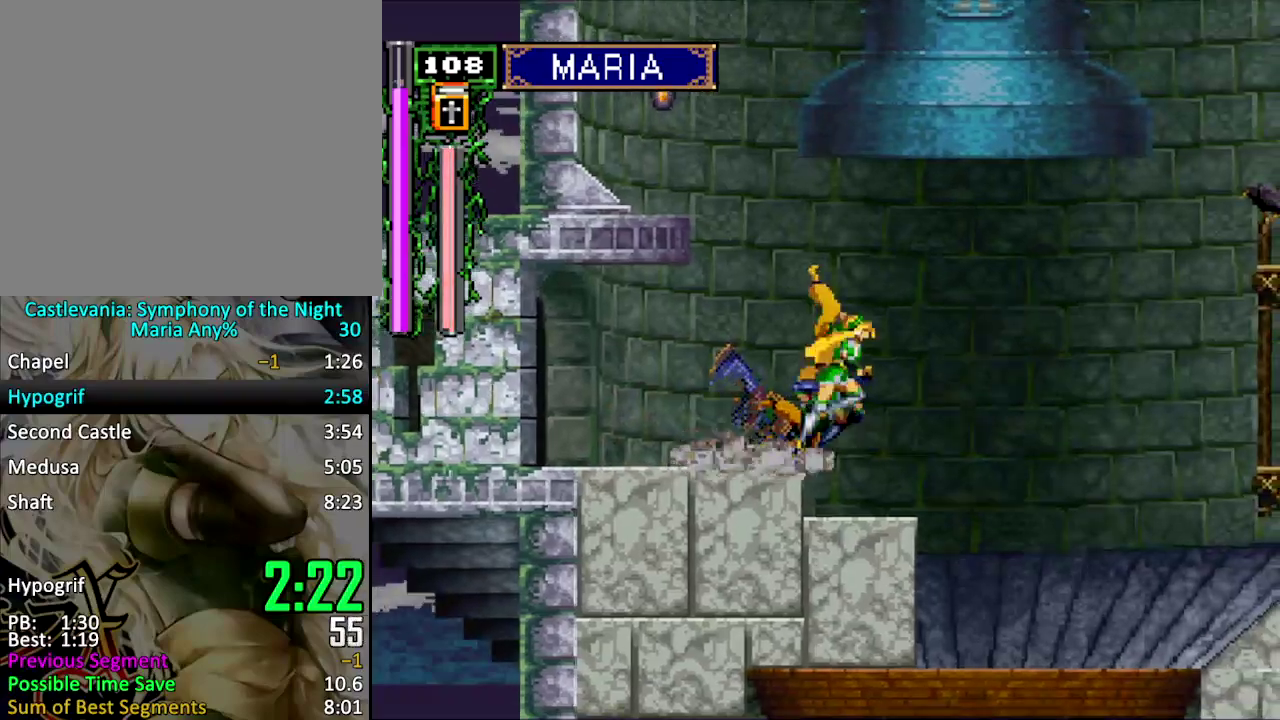
{"buttons": [], "events": [[67, "DPAD_LEFT", "down"], [200, "CROSS", "up"], [233, "DPAD_LEFT", "up"], [267, "CROSS", "down"], [467, "CROSS", "up"]]}
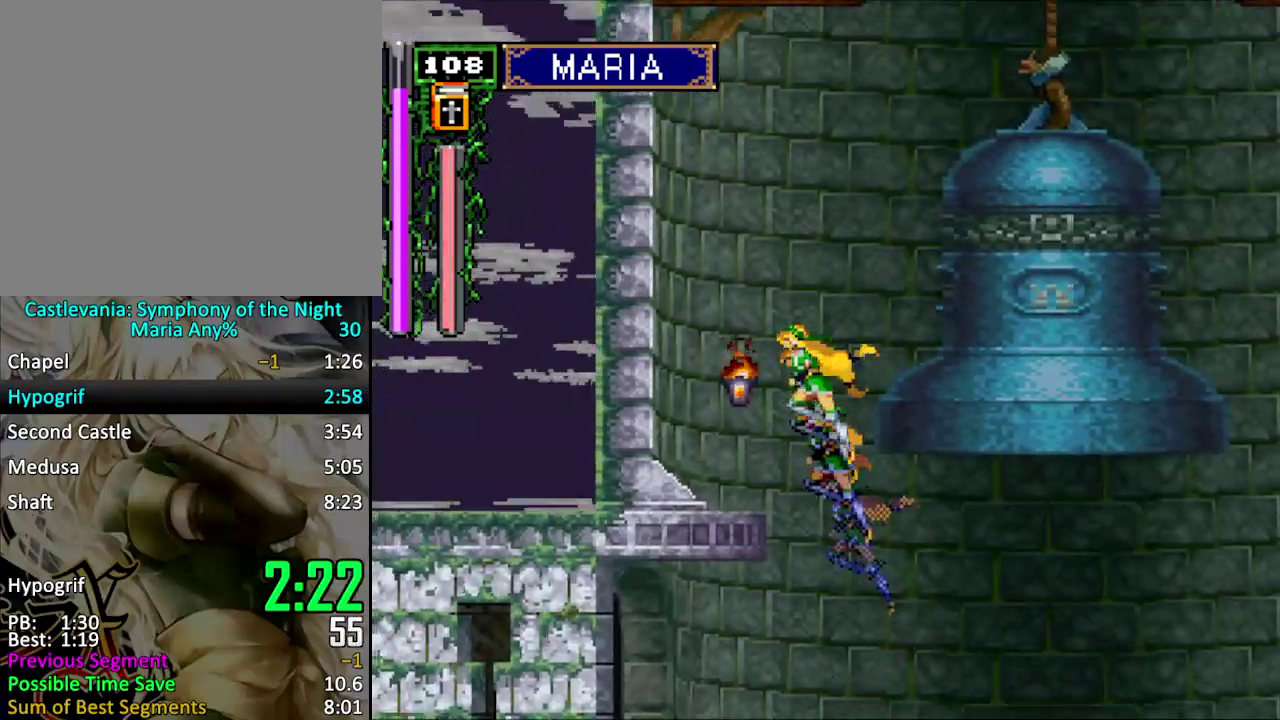
{"buttons": ["CROSS", "DPAD_UP", "DPAD_RIGHT"], "events": [[33, "DPAD_DOWN", "down"], [100, "DPAD_DOWN", "up"], [167, "DPAD_RIGHT", "down"], [167, "DPAD_UP", "down"], [200, "CROSS", "down"]]}
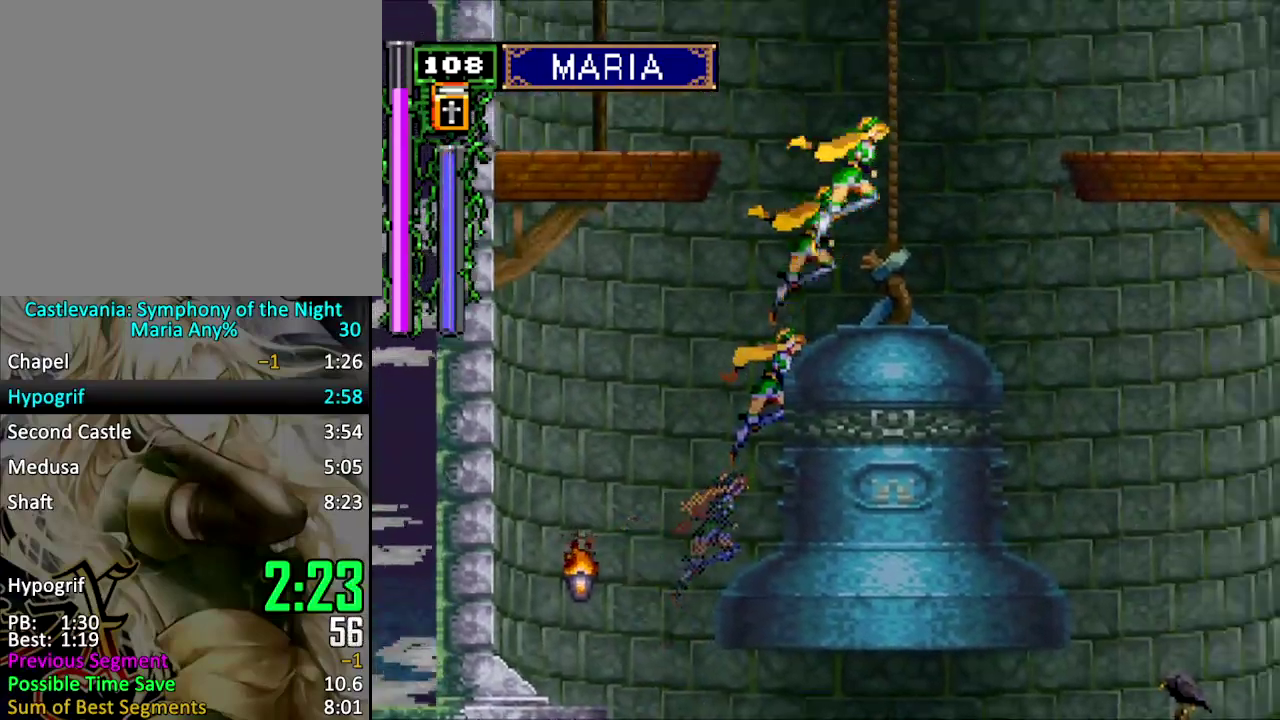
{"buttons": ["CROSS", "DPAD_RIGHT"], "events": [[200, "DPAD_UP", "up"], [300, "CROSS", "up"], [500, "CROSS", "down"]]}